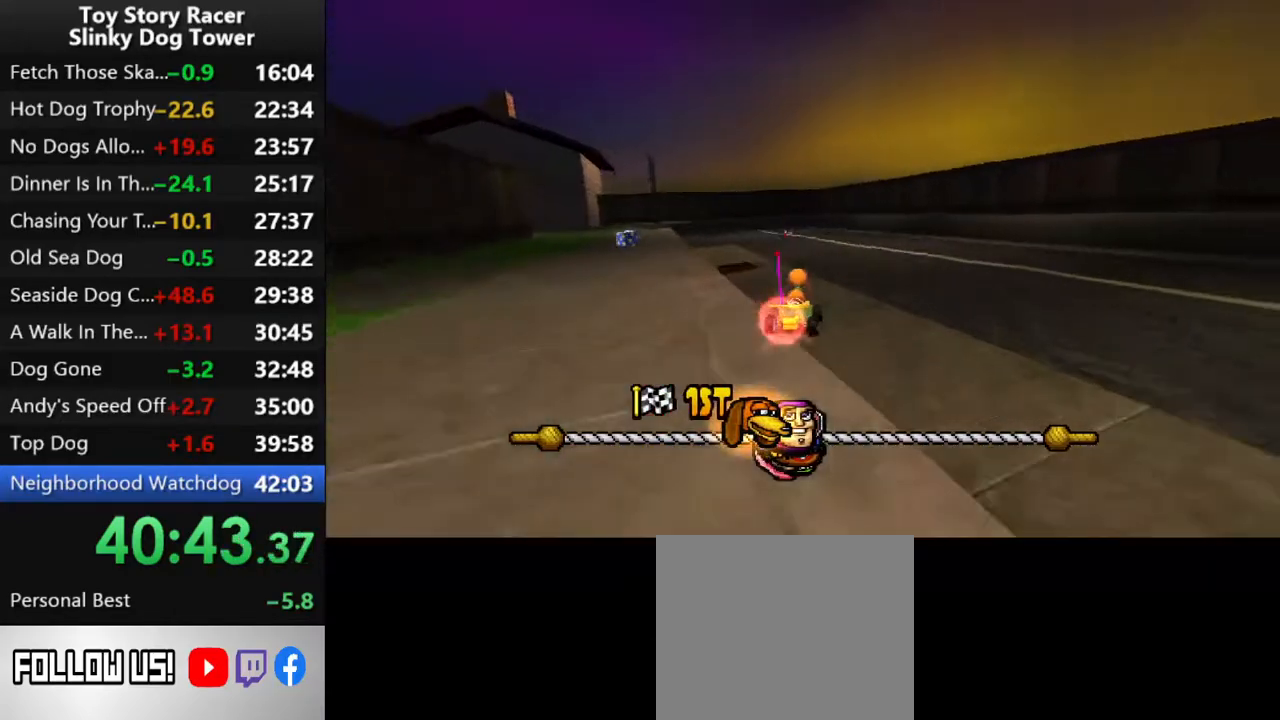
Gameplay with a controller (PlayStation layout); each line is a JSON object with the inputs held at the frame after it. "events" lists button and stick changes between this image and that frame as [ms after this image, input, new state], when the widget could be followed in between. Not read: L3 R3.
{"buttons": ["CROSS"], "left_stick": "center", "right_stick": "up", "events": [[350, "DPAD_LEFT", "down"], [433, "DPAD_LEFT", "up"]]}
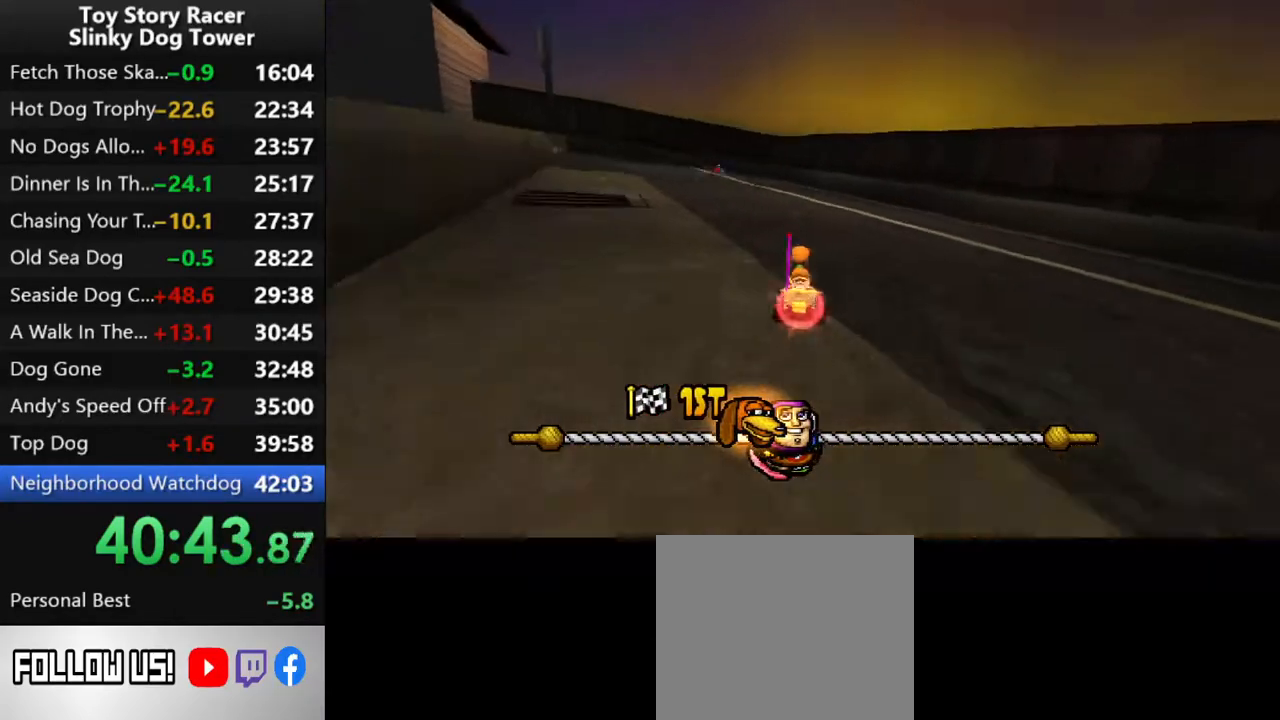
{"buttons": ["CROSS"], "left_stick": "center", "right_stick": "up", "events": []}
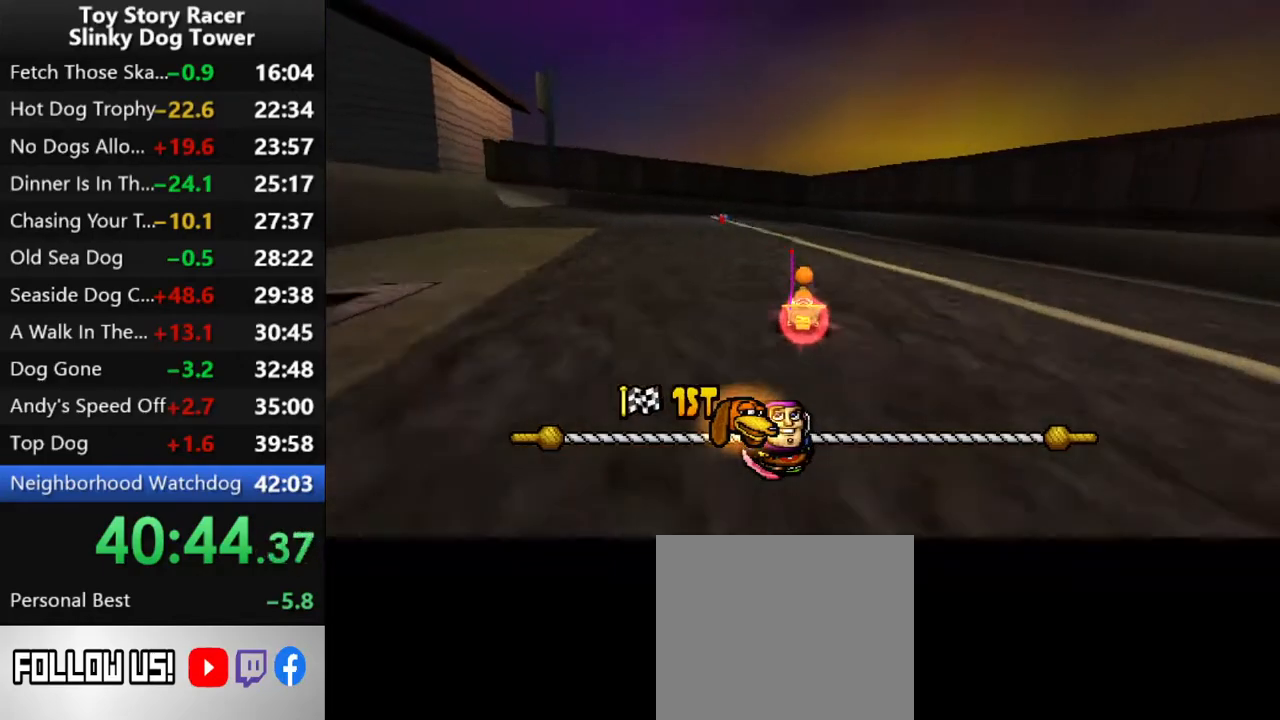
{"buttons": ["CROSS", "DPAD_LEFT"], "left_stick": "center", "right_stick": "up", "events": [[133, "DPAD_LEFT", "down"]]}
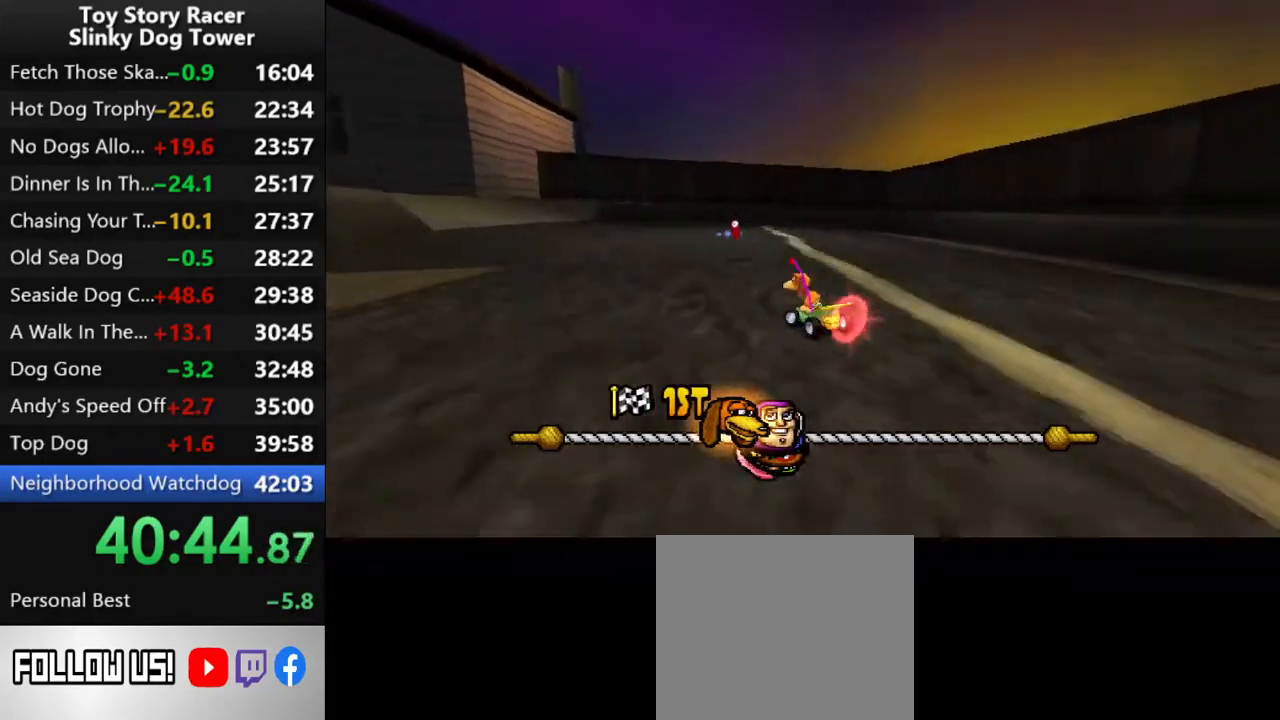
{"buttons": ["CROSS"], "left_stick": "center", "right_stick": "up", "events": [[133, "DPAD_LEFT", "up"], [283, "DPAD_LEFT", "down"], [383, "DPAD_LEFT", "up"]]}
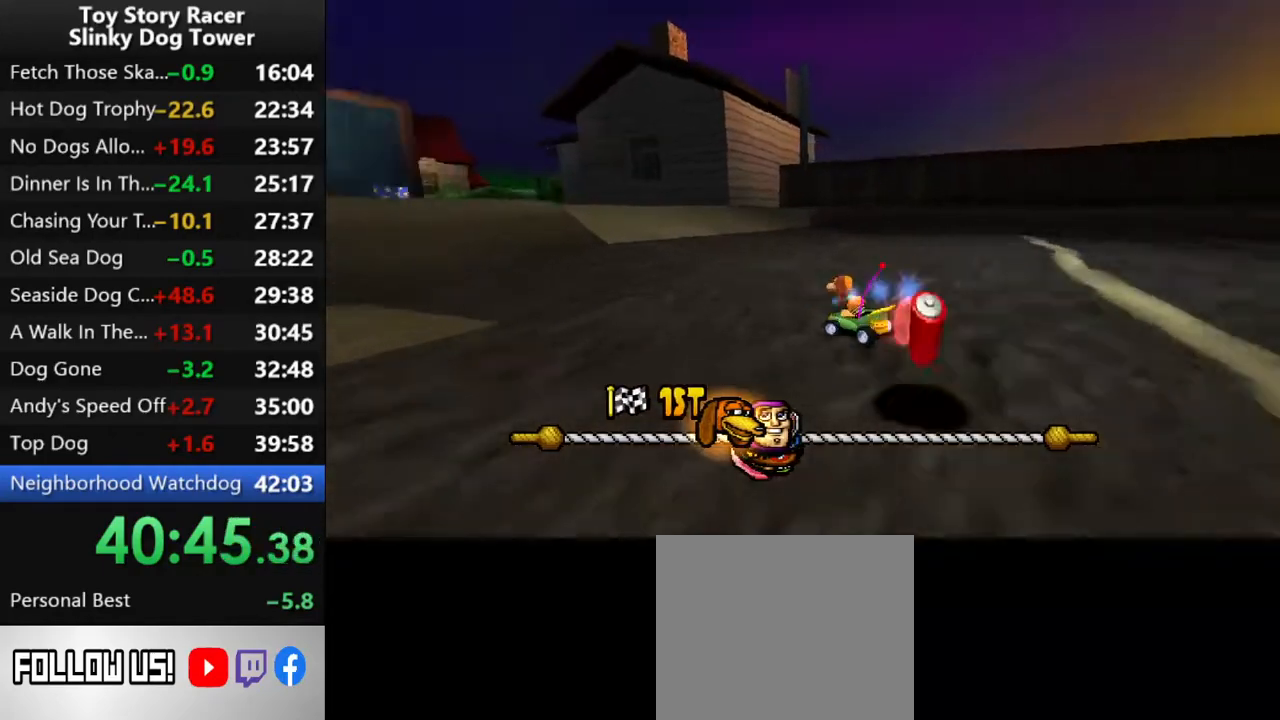
{"buttons": ["CROSS"], "left_stick": "center", "right_stick": "up", "events": [[50, "DPAD_LEFT", "down"], [133, "DPAD_LEFT", "up"], [300, "DPAD_LEFT", "down"], [350, "DPAD_LEFT", "up"]]}
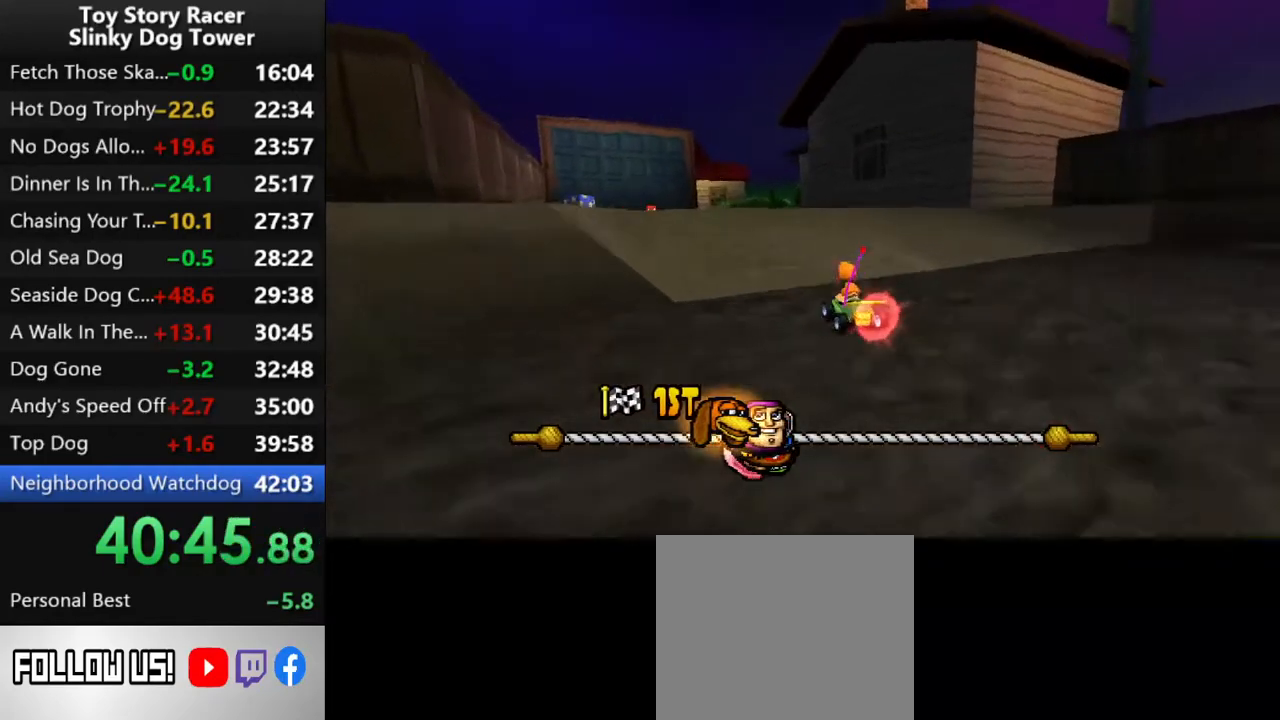
{"buttons": ["CROSS"], "left_stick": "center", "right_stick": "up", "events": [[67, "DPAD_LEFT", "down"], [167, "DPAD_LEFT", "up"]]}
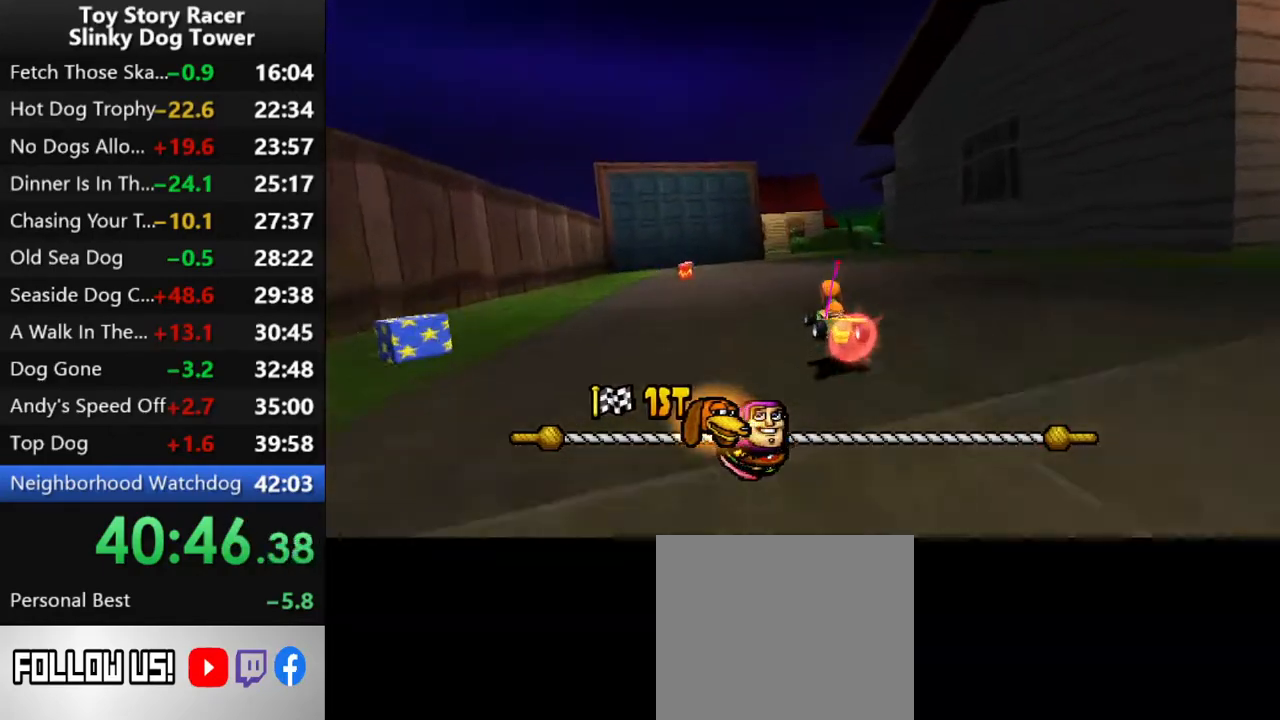
{"buttons": ["CROSS"], "left_stick": "center", "right_stick": "up", "events": [[300, "DPAD_RIGHT", "down"], [400, "DPAD_RIGHT", "up"]]}
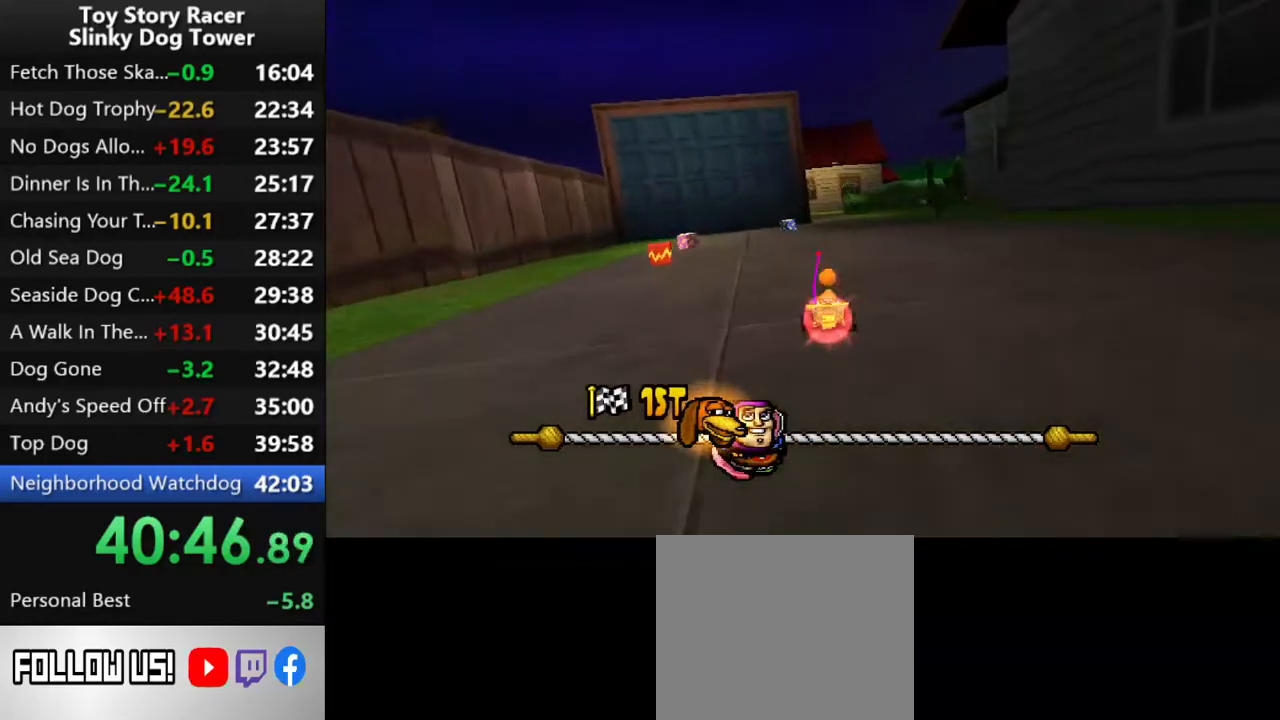
{"buttons": ["CROSS"], "left_stick": "center", "right_stick": "up", "events": []}
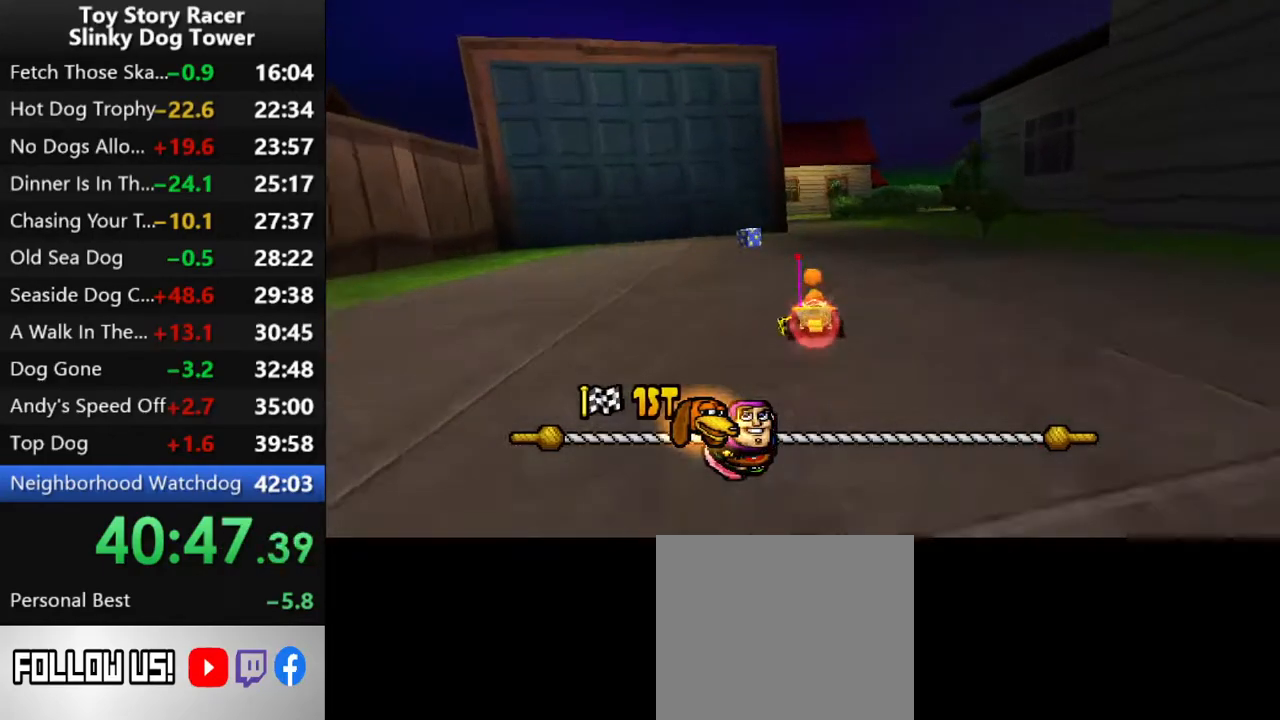
{"buttons": ["CROSS"], "left_stick": "center", "right_stick": "up", "events": []}
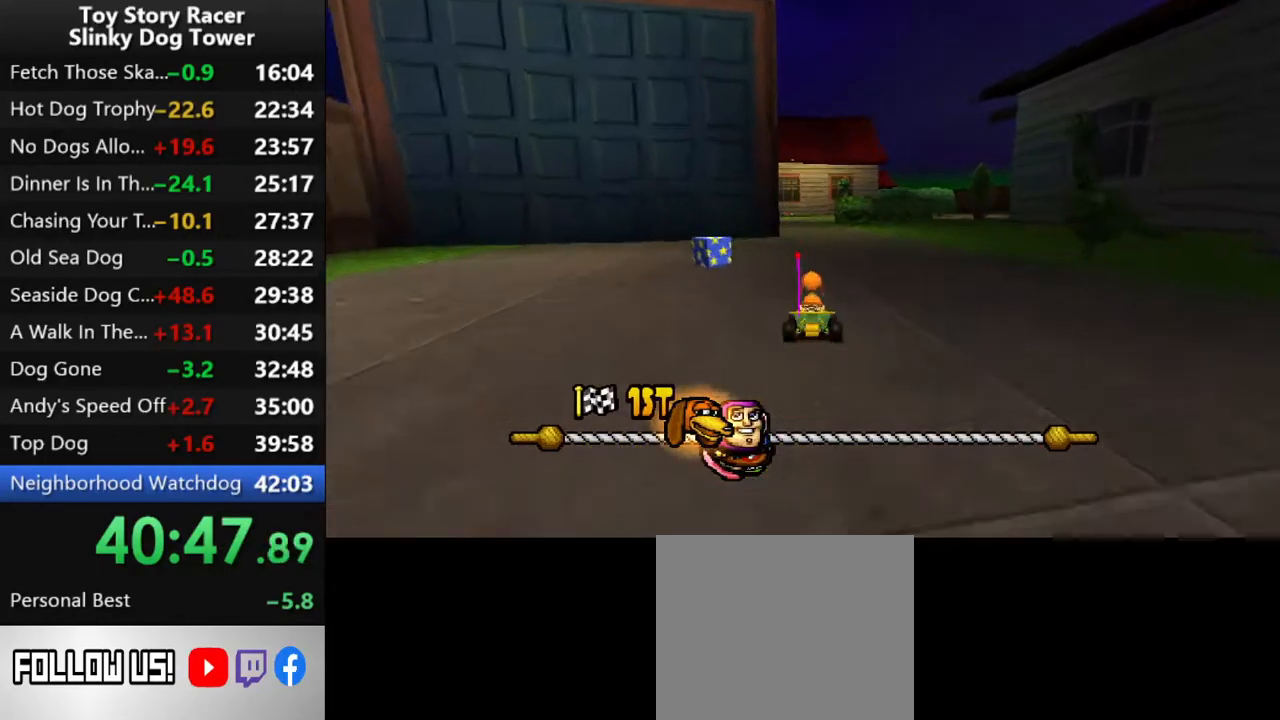
{"buttons": ["CROSS"], "left_stick": "center", "right_stick": "up", "events": []}
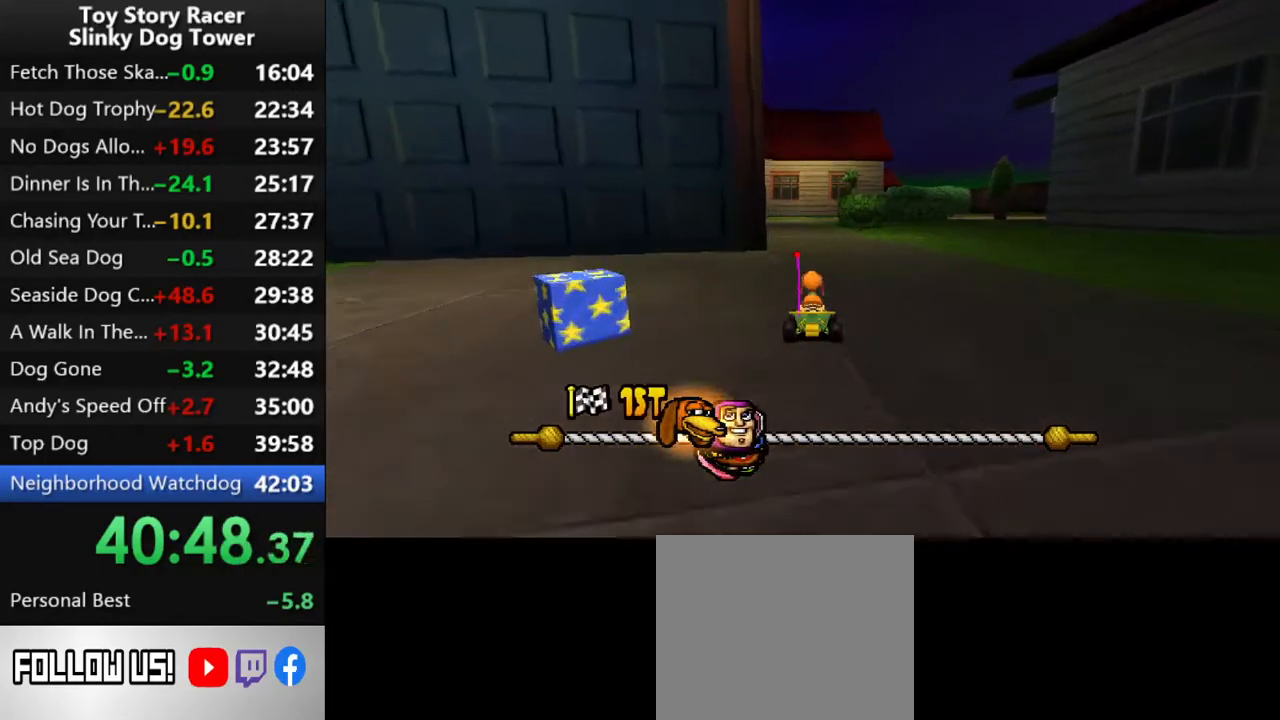
{"buttons": ["CROSS"], "left_stick": "center", "right_stick": "up", "events": [[233, "DPAD_LEFT", "down"], [283, "DPAD_LEFT", "up"]]}
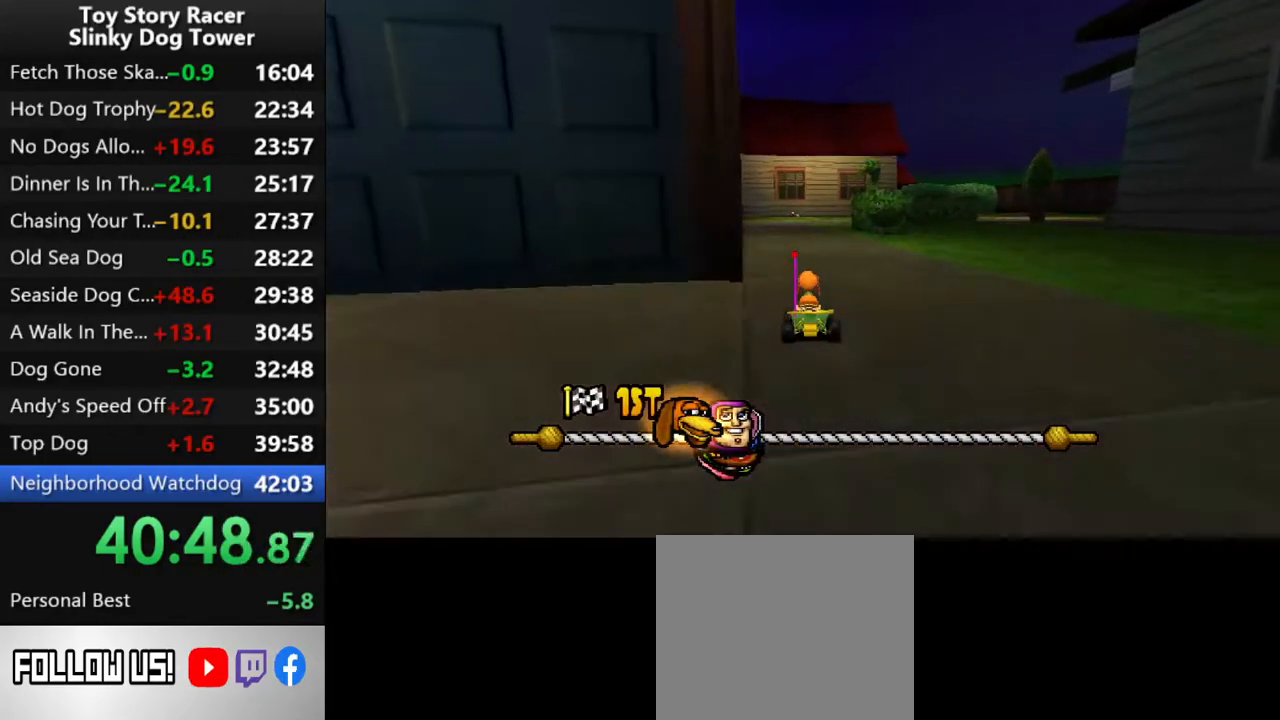
{"buttons": ["CROSS"], "left_stick": "center", "right_stick": "up", "events": []}
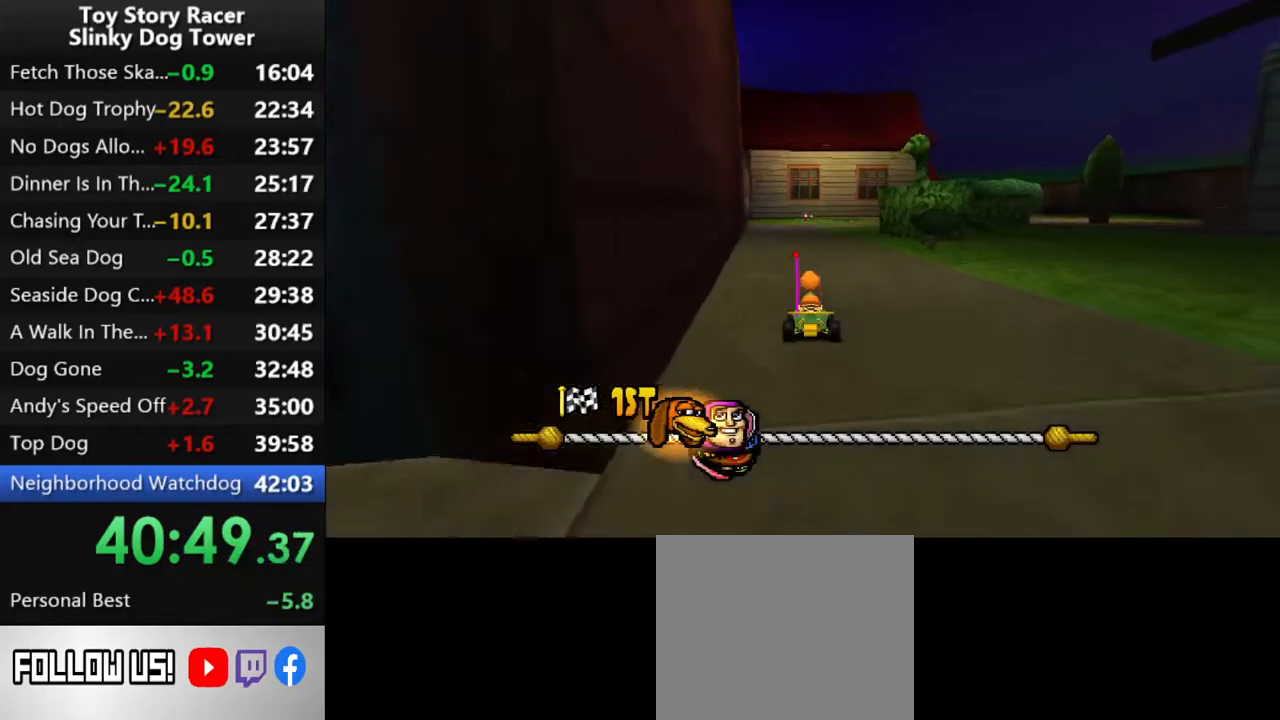
{"buttons": ["CROSS"], "left_stick": "center", "right_stick": "up", "events": []}
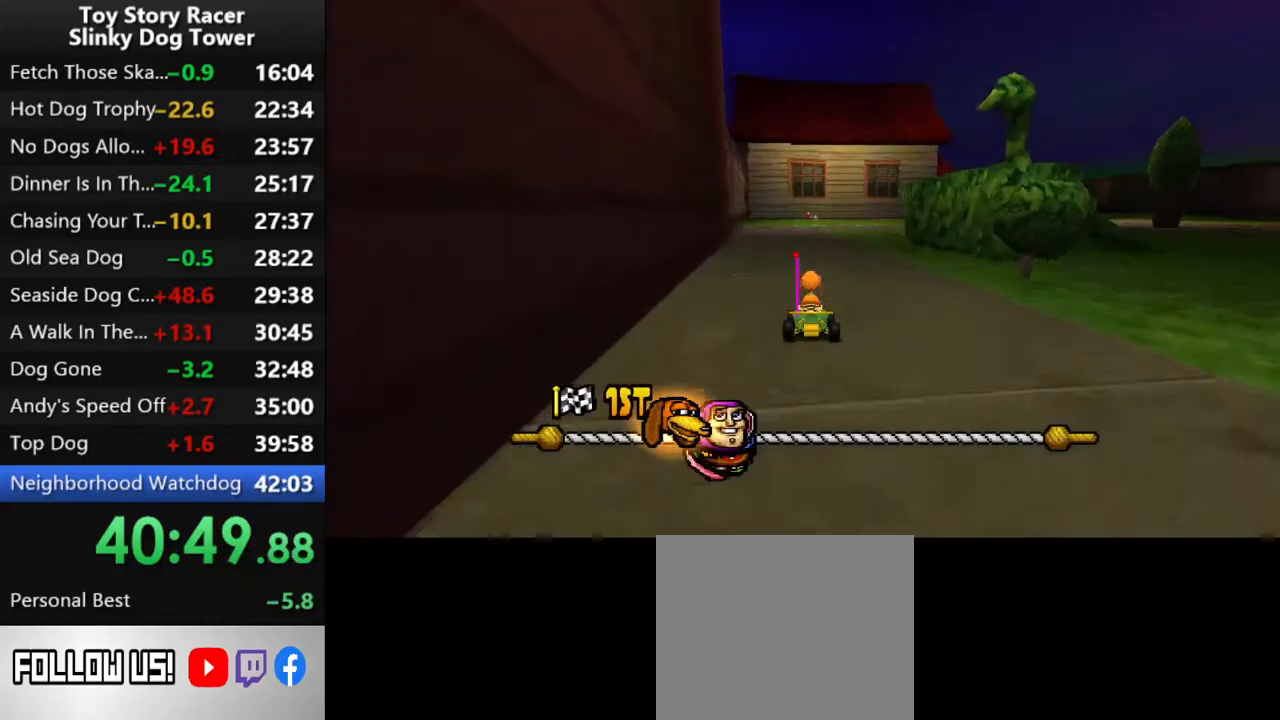
{"buttons": ["CROSS"], "left_stick": "center", "right_stick": "up", "events": [[167, "DPAD_RIGHT", "down"], [200, "DPAD_RIGHT", "up"]]}
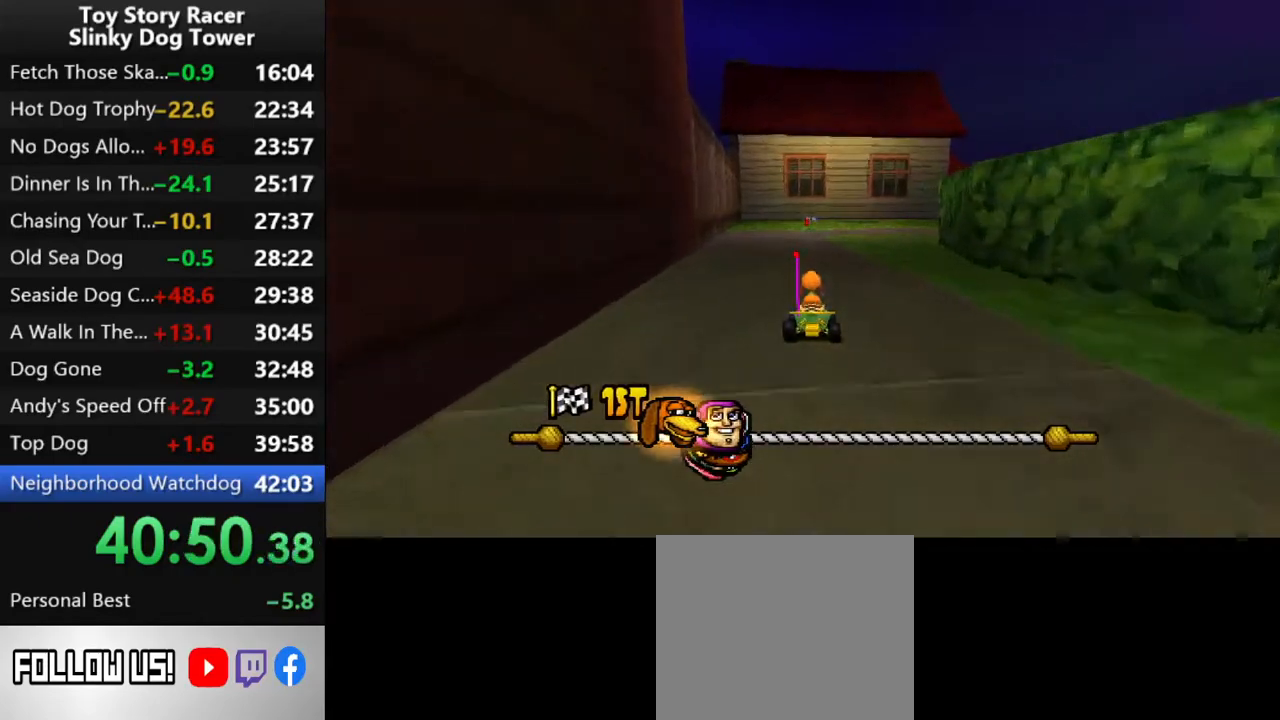
{"buttons": ["CROSS"], "left_stick": "center", "right_stick": "up", "events": []}
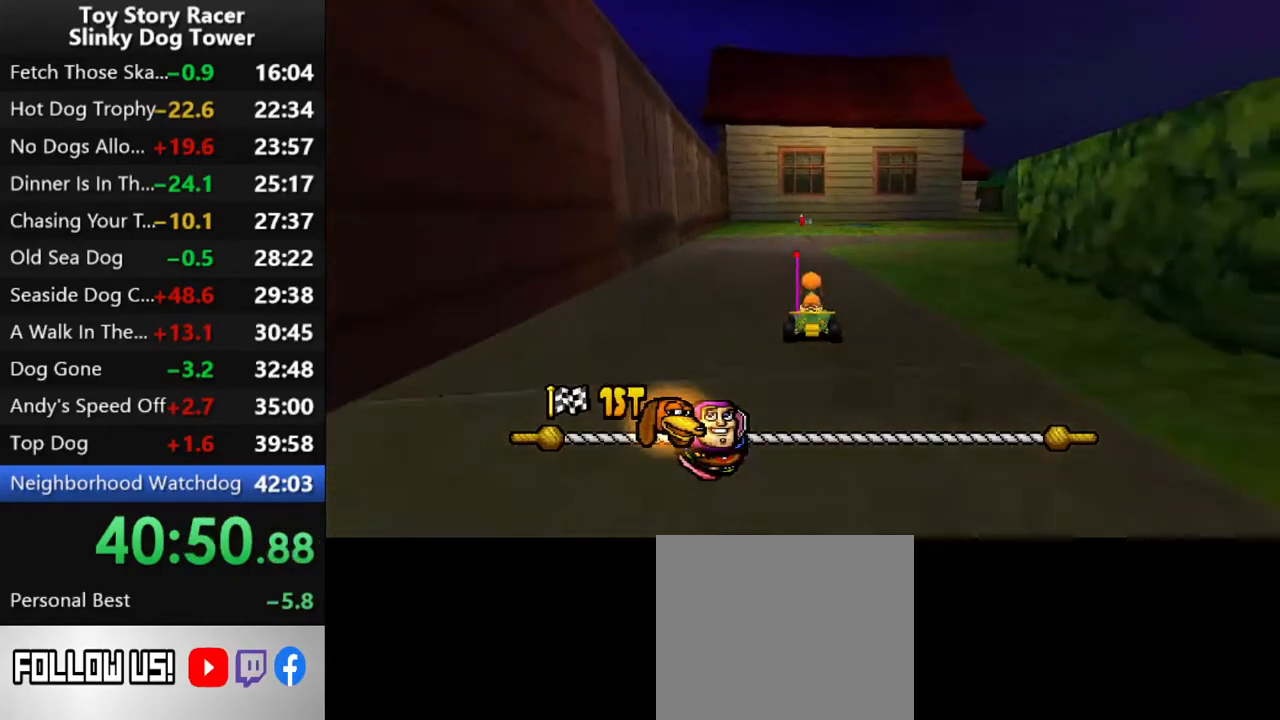
{"buttons": ["CROSS"], "left_stick": "center", "right_stick": "up", "events": []}
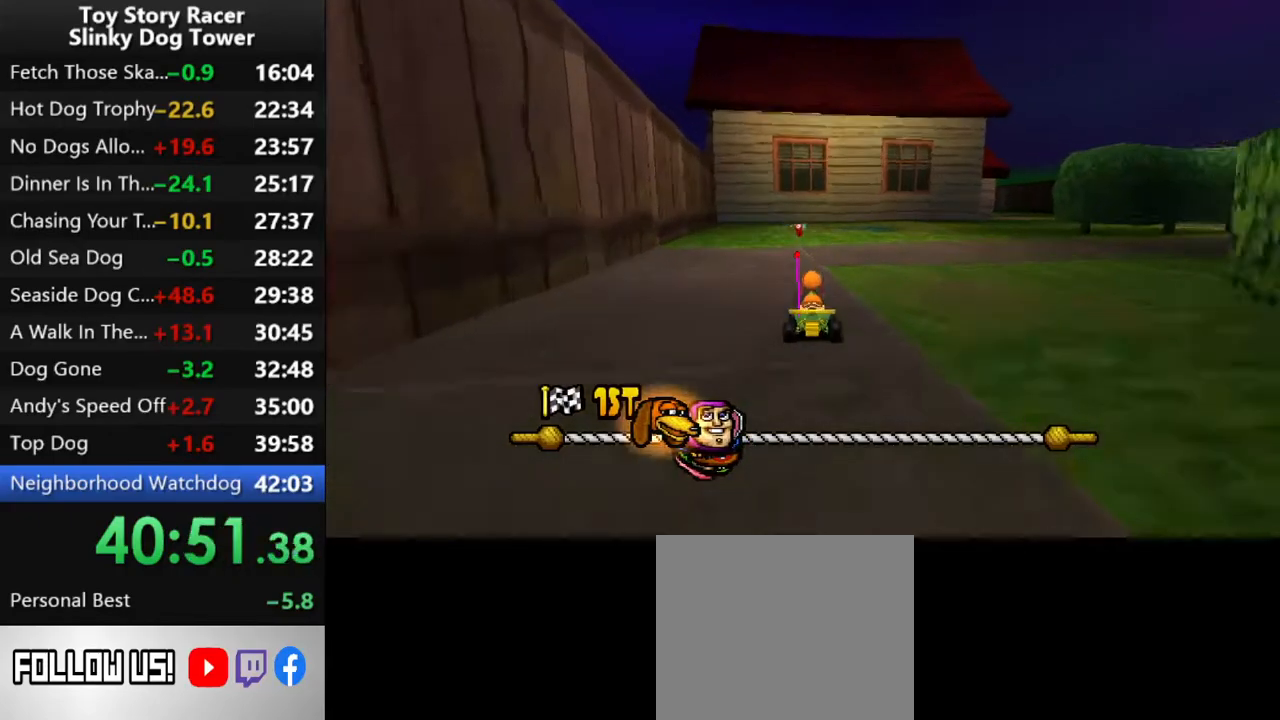
{"buttons": ["CROSS"], "left_stick": "center", "right_stick": "up", "events": []}
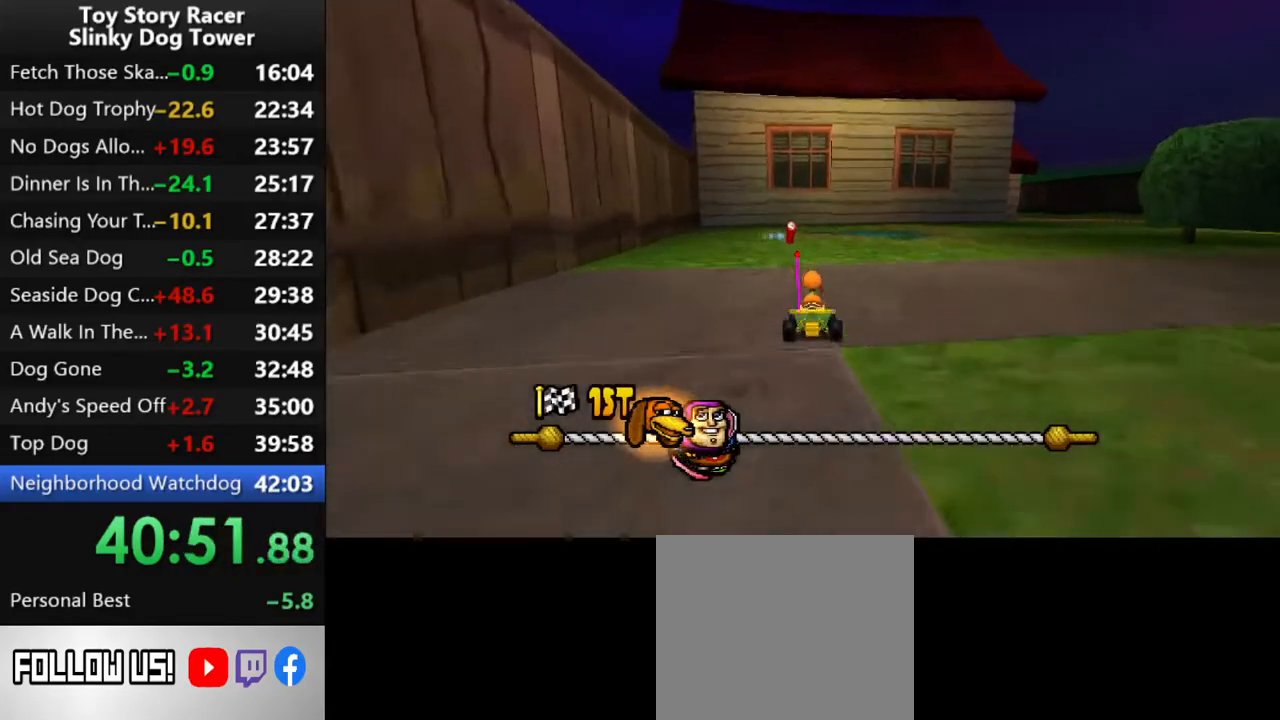
{"buttons": ["CROSS"], "left_stick": "center", "right_stick": "up", "events": [[50, "DPAD_RIGHT", "down"], [417, "DPAD_RIGHT", "up"]]}
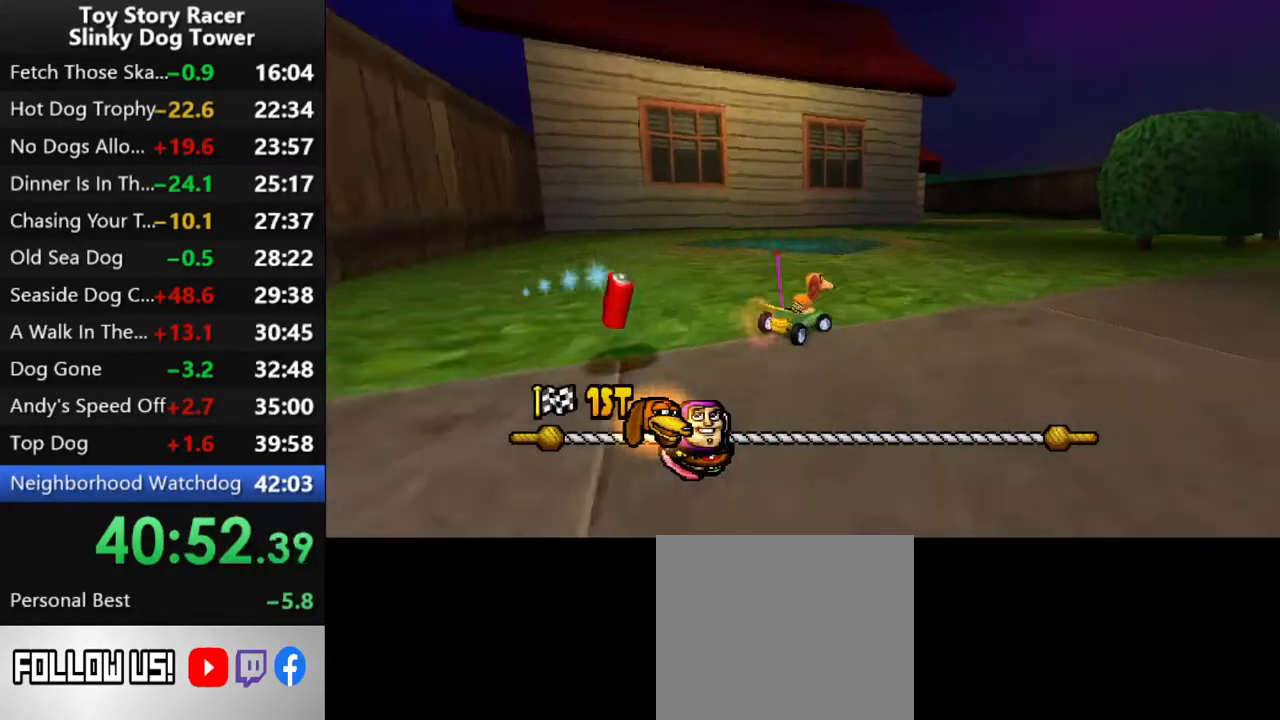
{"buttons": ["CROSS"], "left_stick": "center", "right_stick": "up", "events": [[133, "DPAD_LEFT", "down"], [317, "DPAD_LEFT", "up"]]}
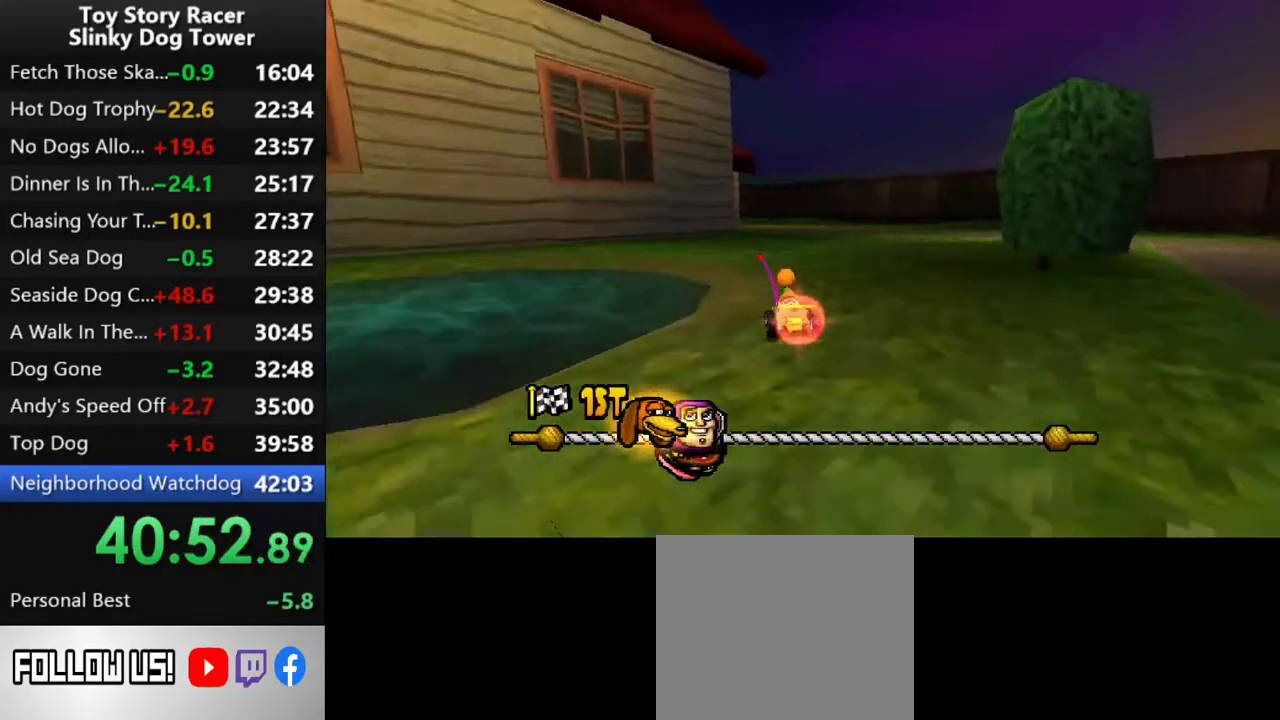
{"buttons": ["CROSS"], "left_stick": "center", "right_stick": "up", "events": []}
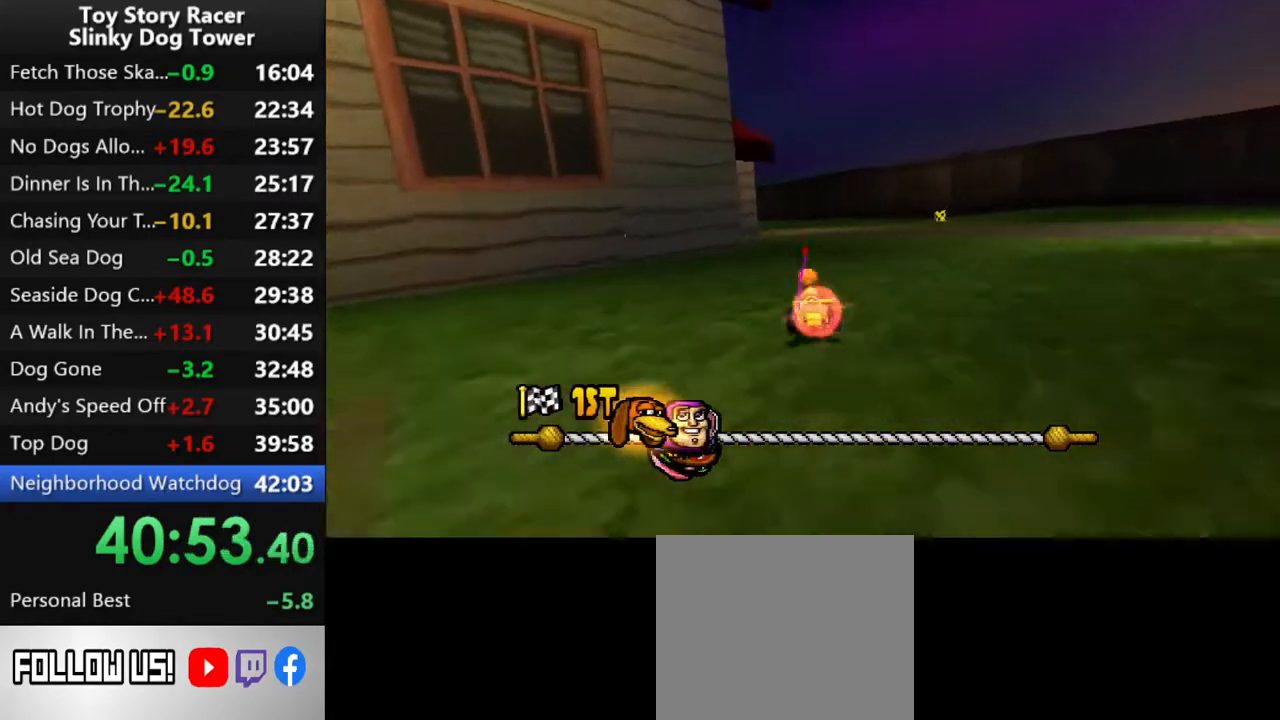
{"buttons": ["CROSS"], "left_stick": "center", "right_stick": "up", "events": [[333, "DPAD_RIGHT", "down"], [367, "DPAD_RIGHT", "up"]]}
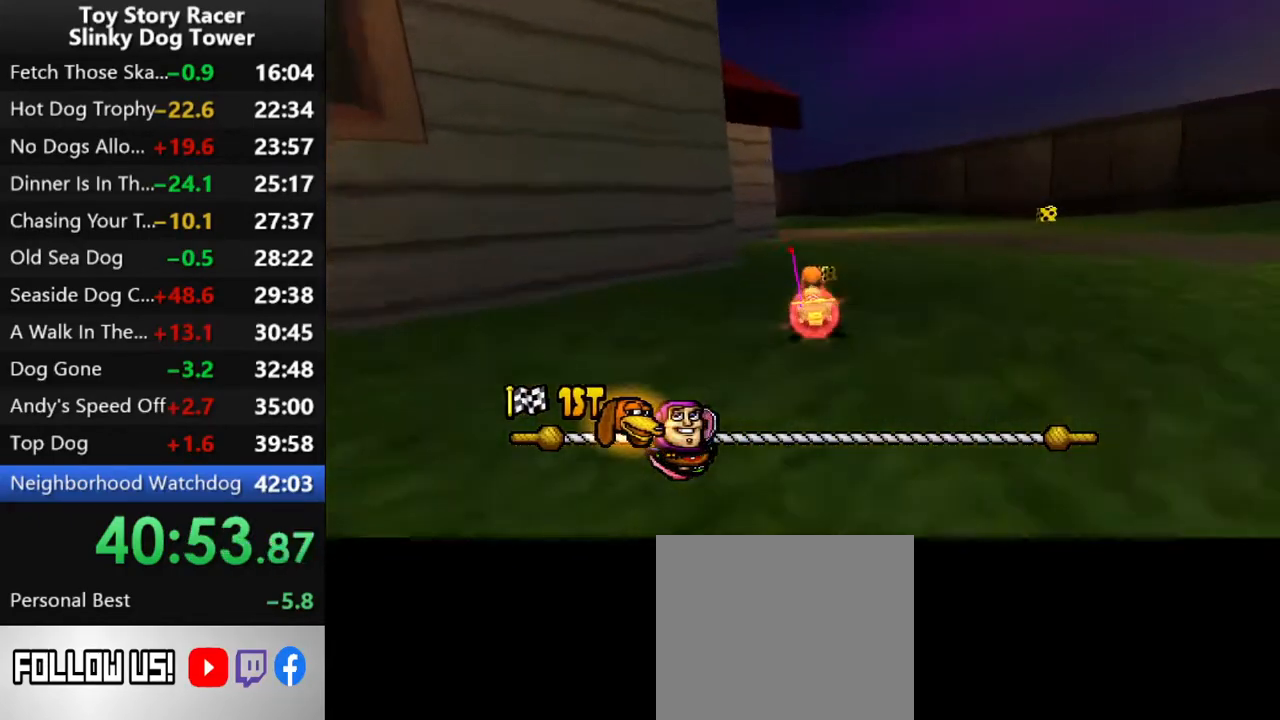
{"buttons": ["CROSS"], "left_stick": "center", "right_stick": "up", "events": []}
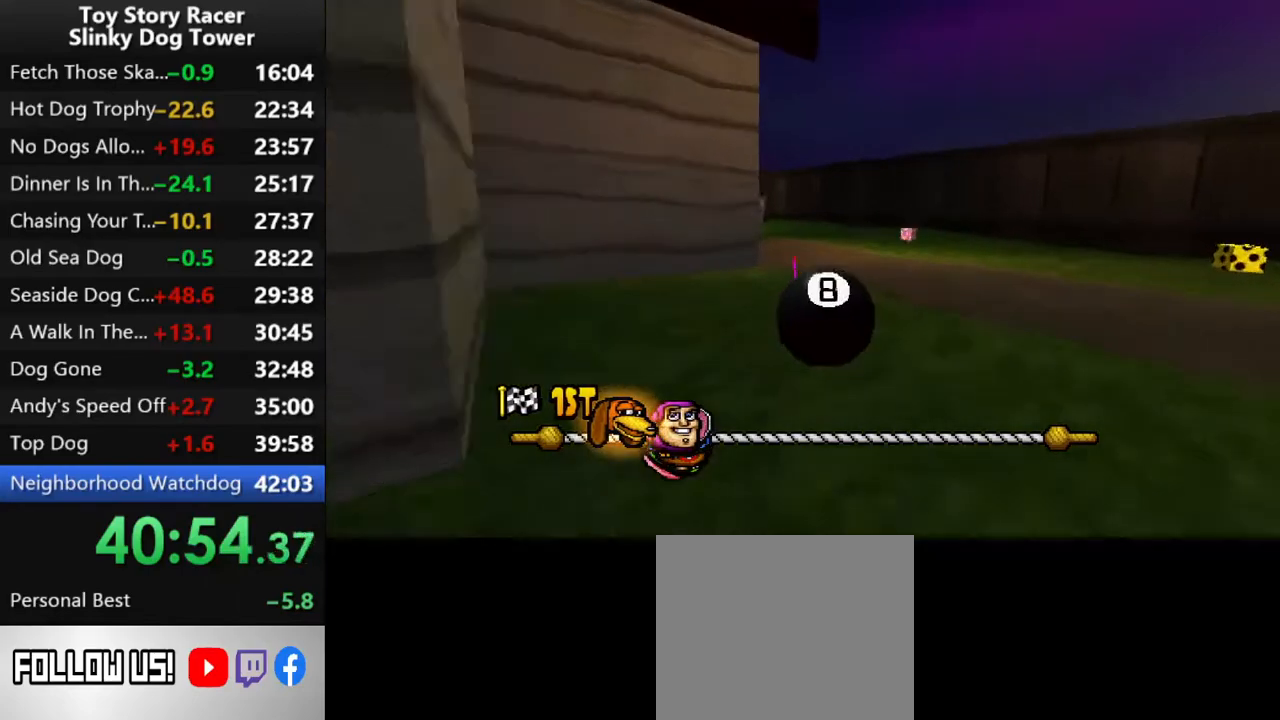
{"buttons": ["CROSS"], "left_stick": "center", "right_stick": "up", "events": []}
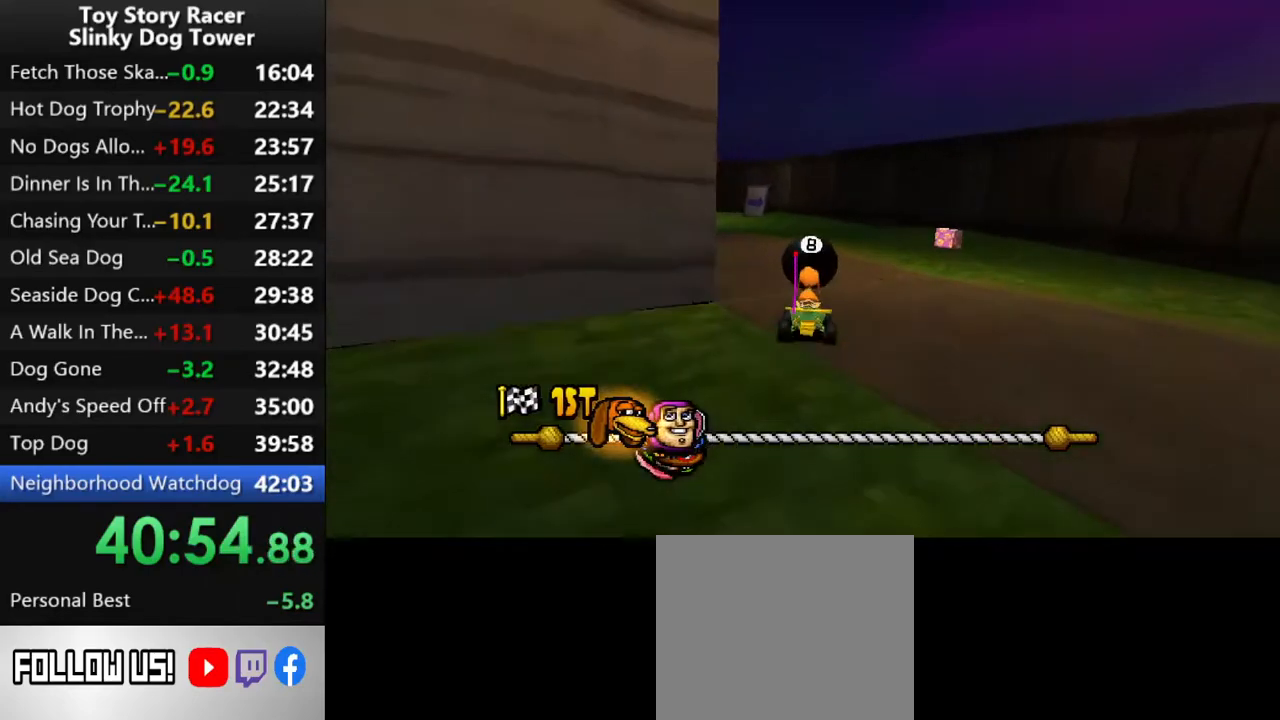
{"buttons": ["CROSS"], "left_stick": "center", "right_stick": "up", "events": [[133, "DPAD_LEFT", "down"], [300, "DPAD_LEFT", "up"], [417, "DPAD_LEFT", "down"], [500, "DPAD_LEFT", "up"]]}
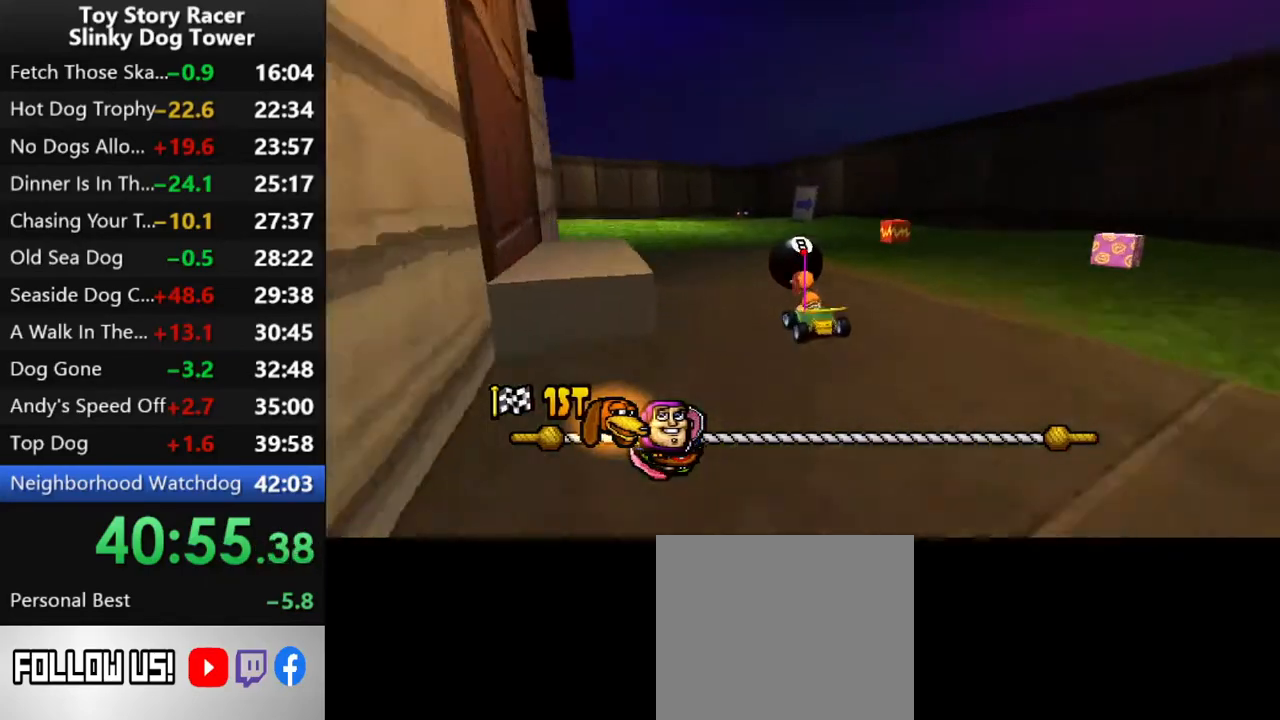
{"buttons": ["CROSS"], "left_stick": "center", "right_stick": "up", "events": [[117, "DPAD_LEFT", "down"], [233, "DPAD_LEFT", "up"], [400, "DPAD_LEFT", "down"], [483, "DPAD_LEFT", "up"]]}
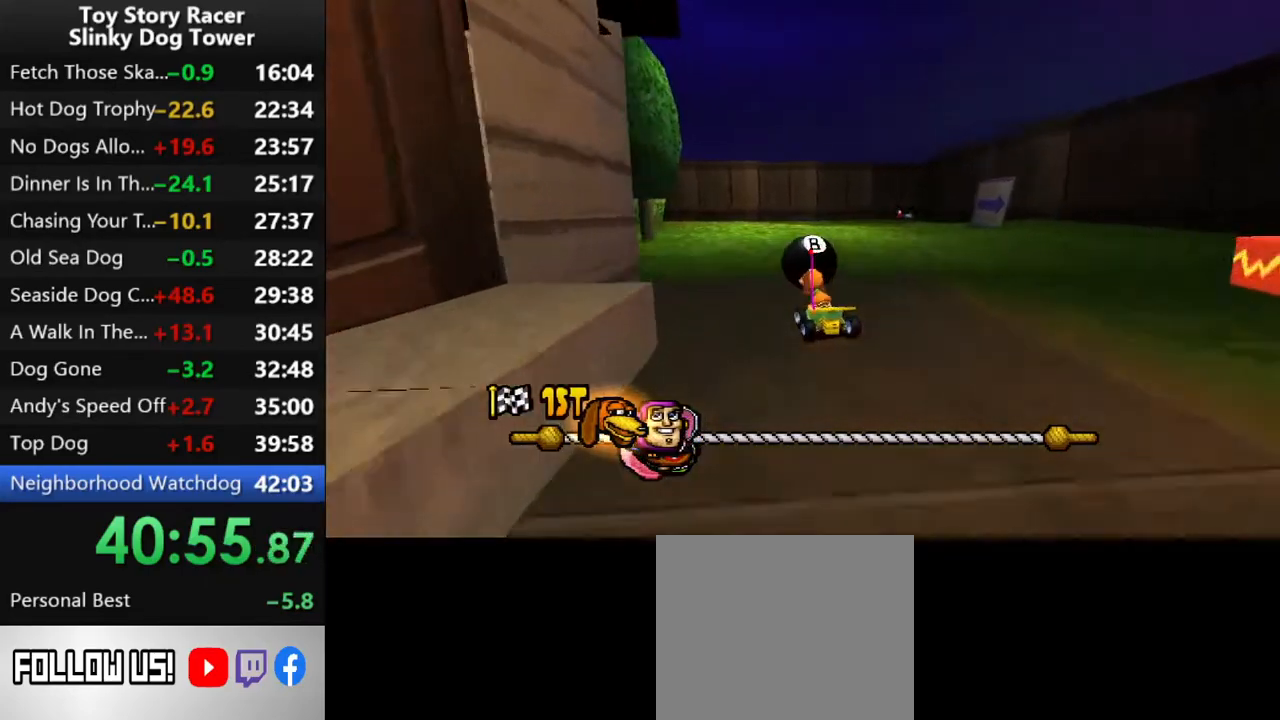
{"buttons": ["CROSS"], "left_stick": "center", "right_stick": "up", "events": [[100, "DPAD_LEFT", "down"], [217, "DPAD_LEFT", "up"], [317, "DPAD_LEFT", "down"], [433, "DPAD_LEFT", "up"]]}
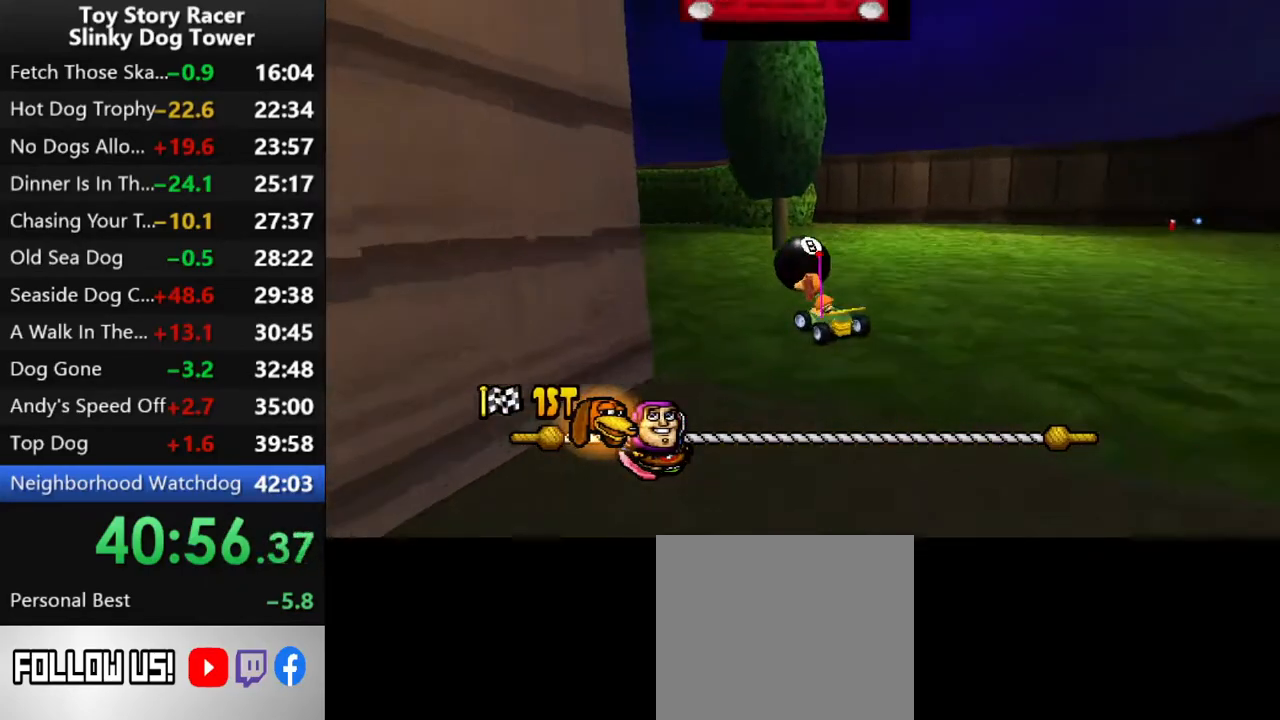
{"buttons": ["CROSS"], "left_stick": "center", "right_stick": "up", "events": []}
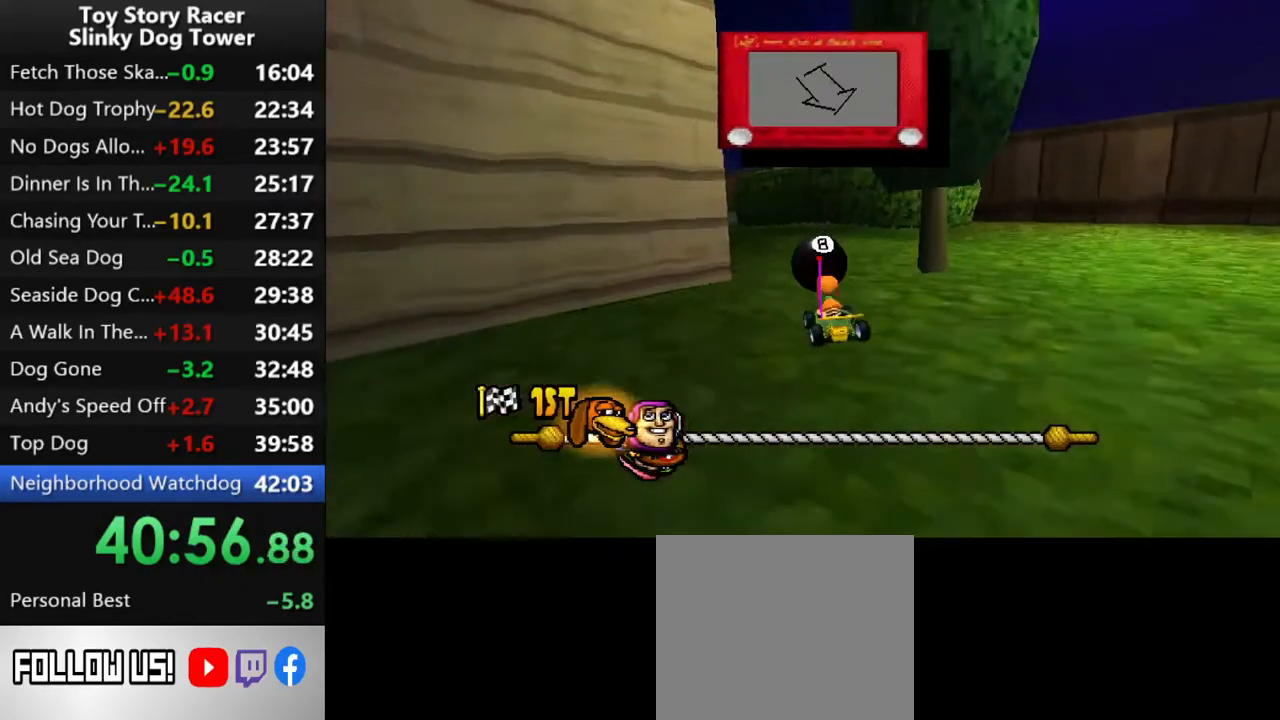
{"buttons": ["CROSS"], "left_stick": "center", "right_stick": "up", "events": [[267, "DPAD_LEFT", "down"], [383, "DPAD_LEFT", "up"]]}
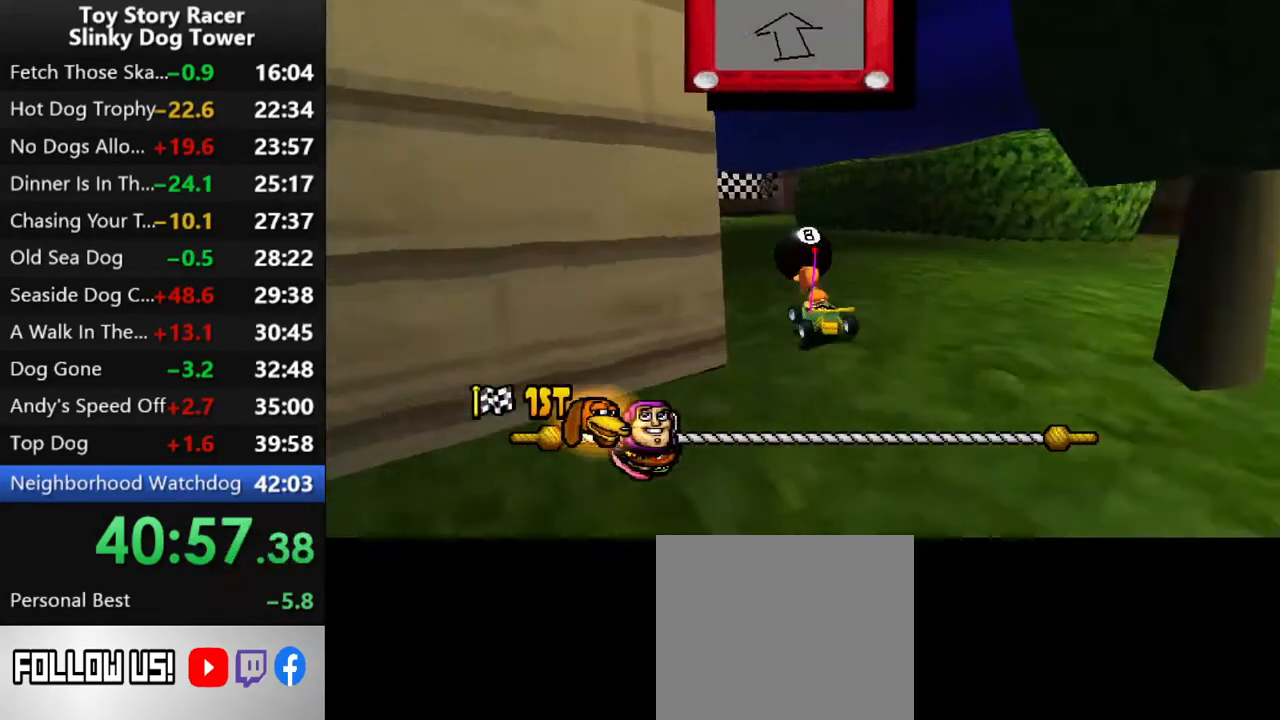
{"buttons": ["CROSS", "DPAD_RIGHT"], "left_stick": "center", "right_stick": "up", "events": [[500, "DPAD_RIGHT", "down"]]}
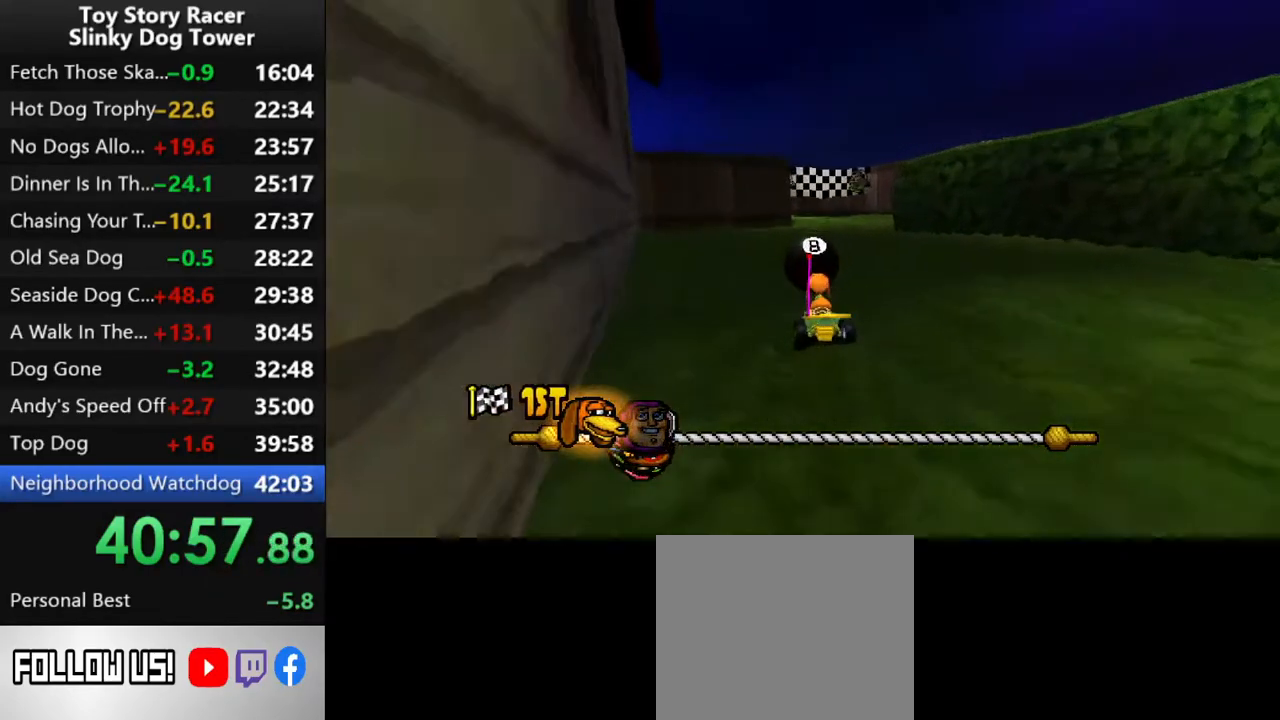
{"buttons": ["CROSS"], "left_stick": "center", "right_stick": "up", "events": [[83, "DPAD_RIGHT", "up"]]}
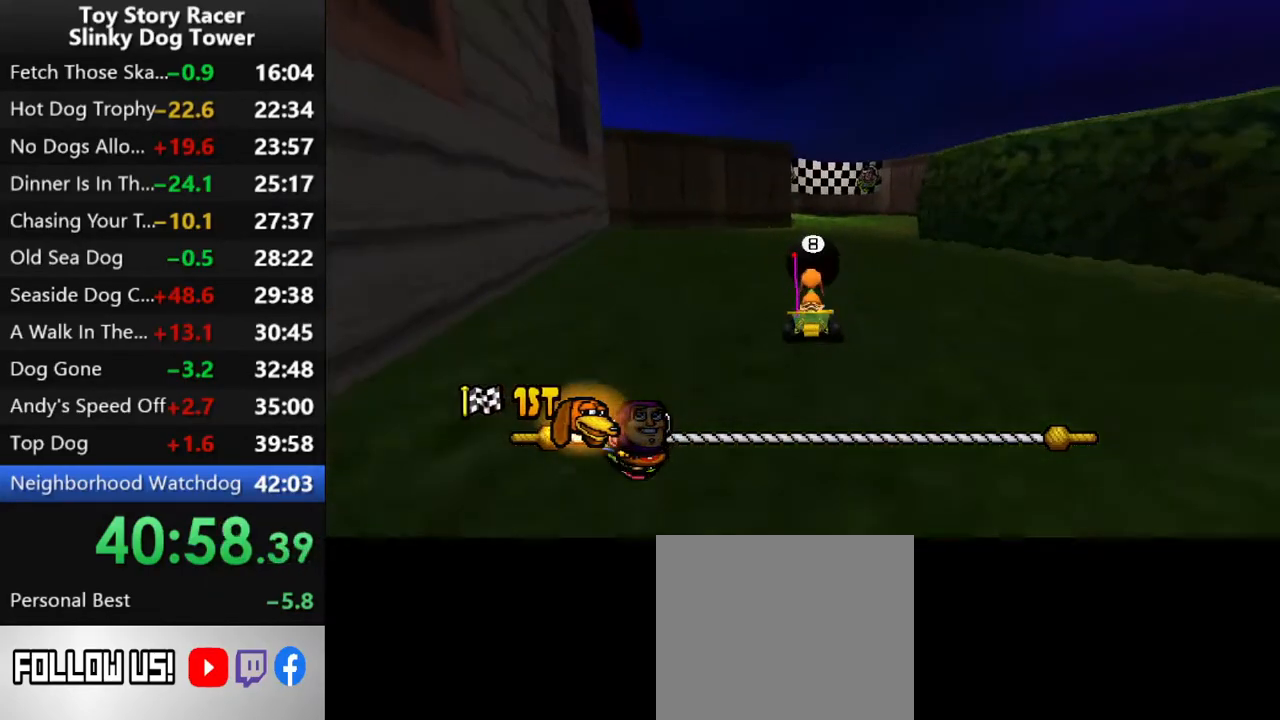
{"buttons": ["CROSS"], "left_stick": "center", "right_stick": "up", "events": [[33, "DPAD_RIGHT", "down"], [67, "DPAD_RIGHT", "up"]]}